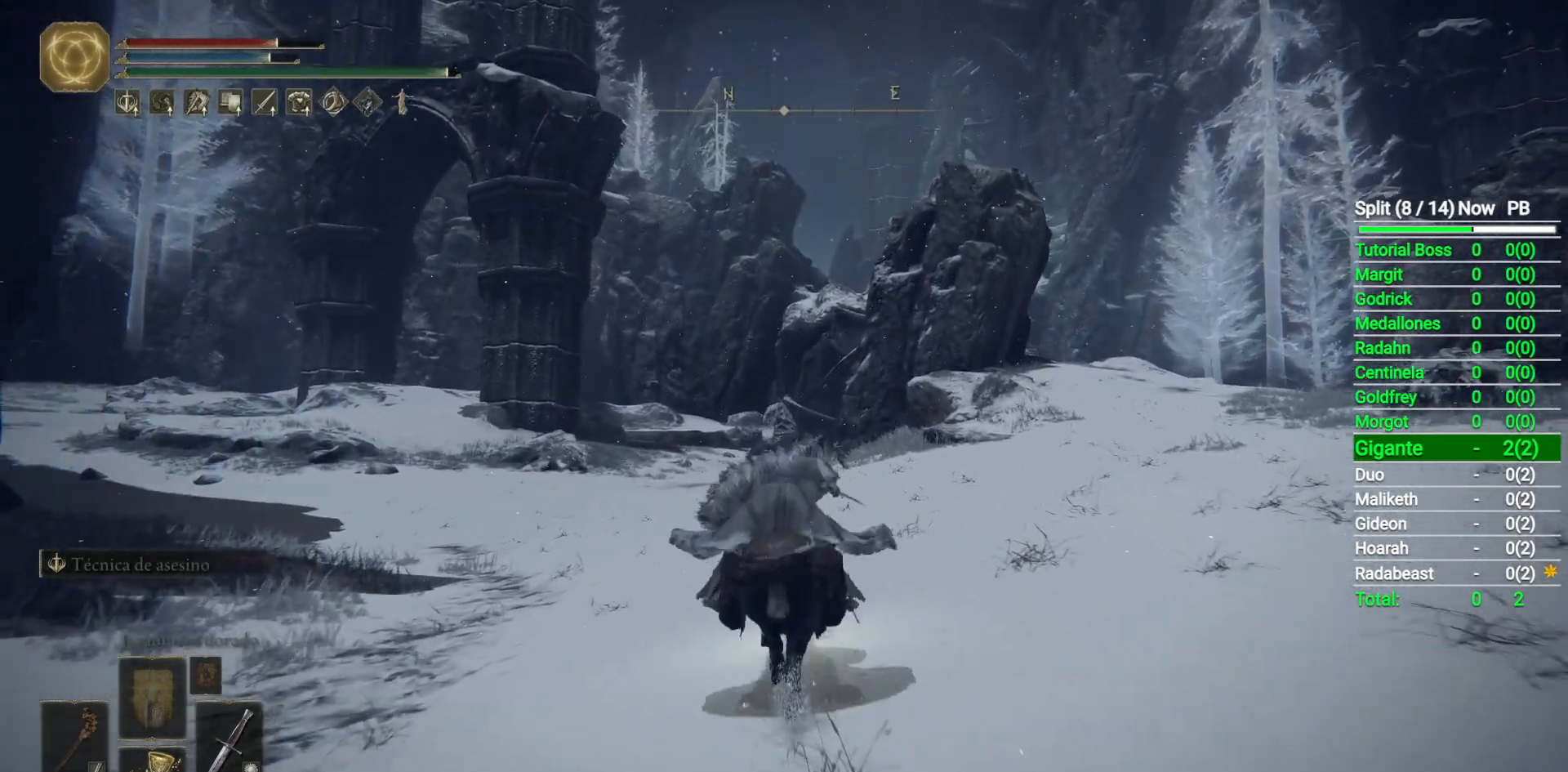
Gameplay with a controller (Xbox layout); each line is a JSON object with the inputs held at the frame after it. "button_events" lists button changes between this image and that frame as [ms after this image, input, new state], when the widget could be followed in between (sticks are given only as held states).
{"buttons": [], "left_stick": "up", "right_stick": "down-right", "button_events": []}
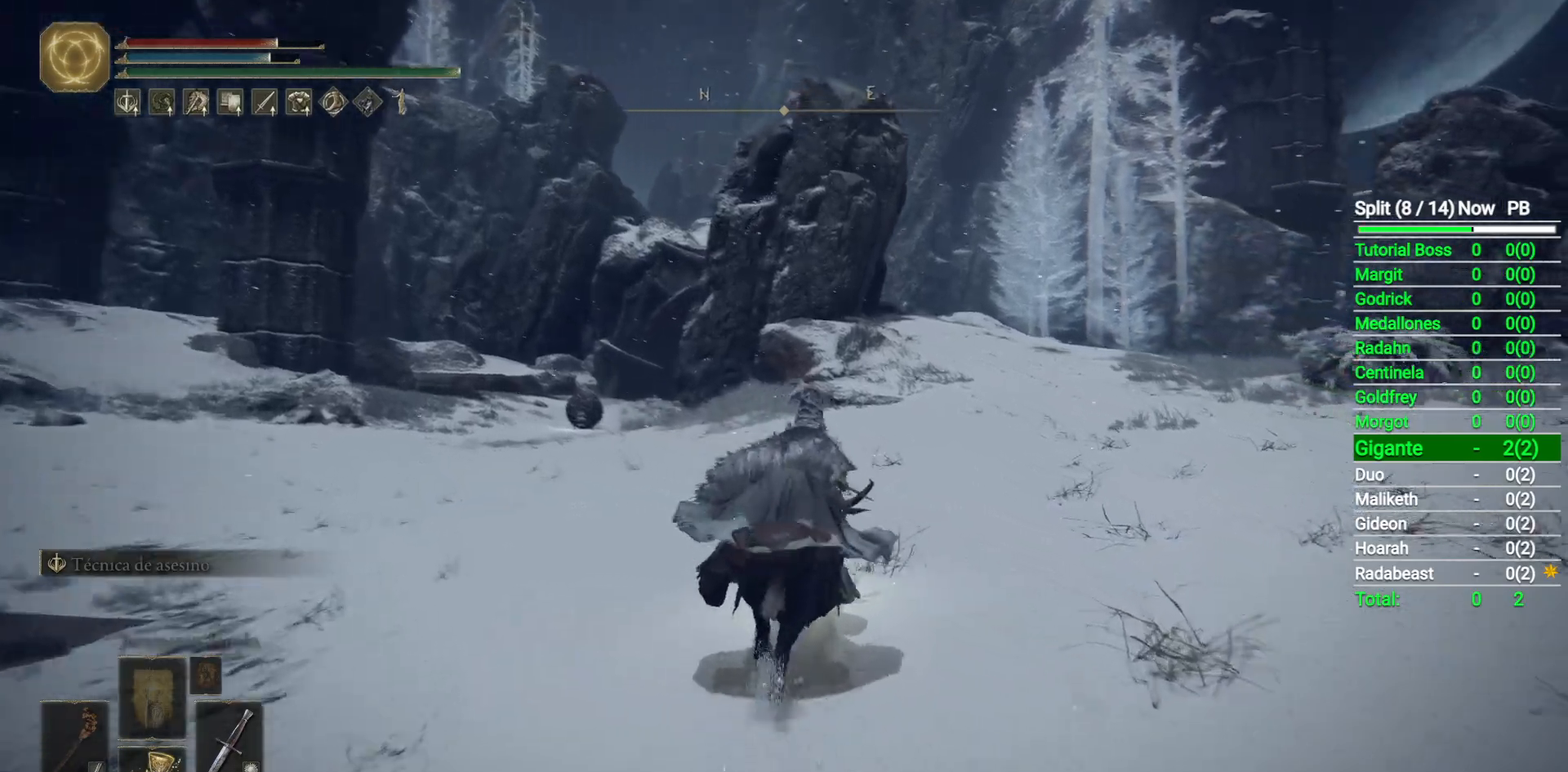
{"buttons": [], "left_stick": "up", "right_stick": "center", "button_events": []}
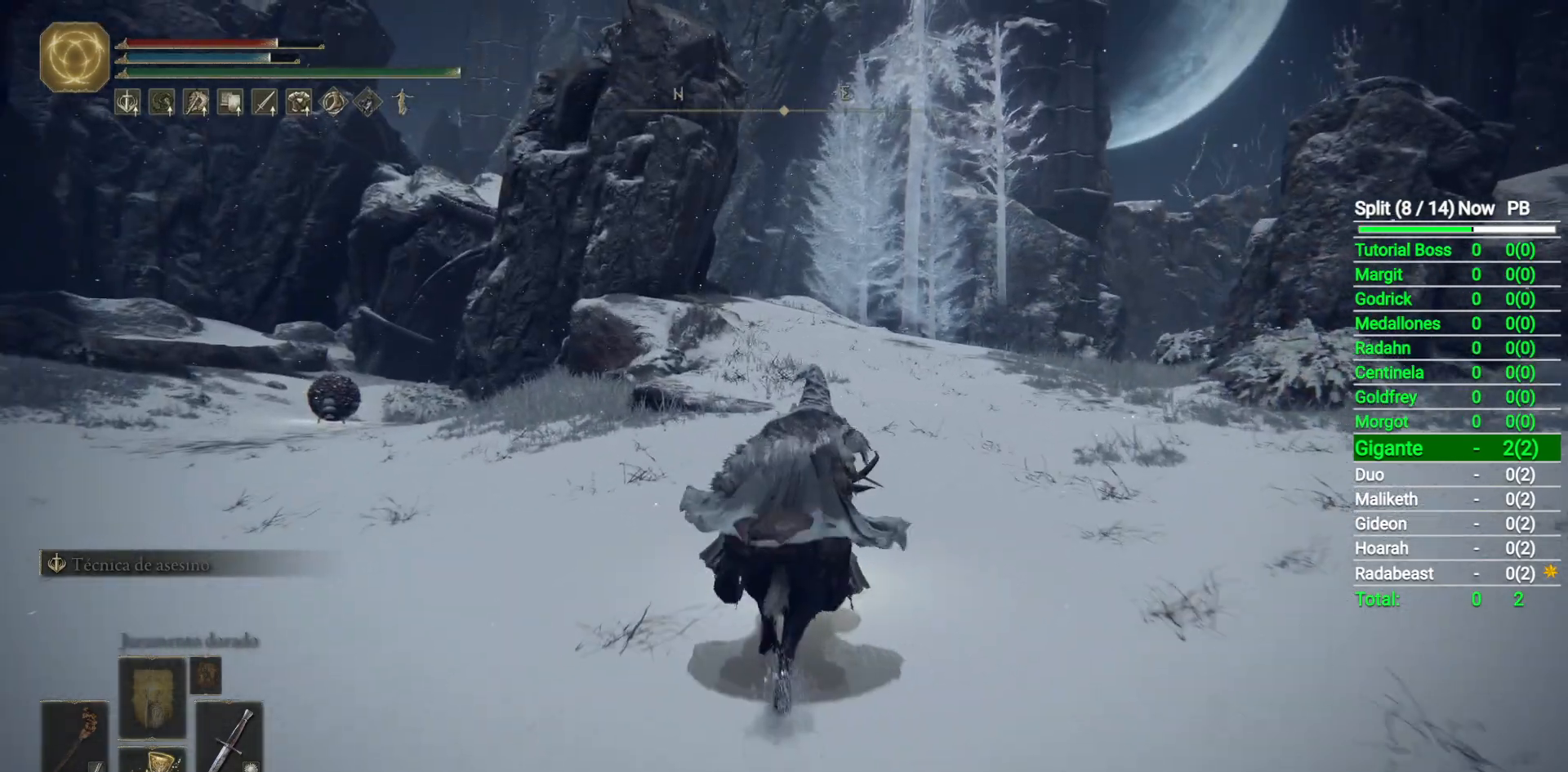
{"buttons": [], "left_stick": "up", "right_stick": "center", "button_events": [[17, "B", "down"], [150, "B", "up"]]}
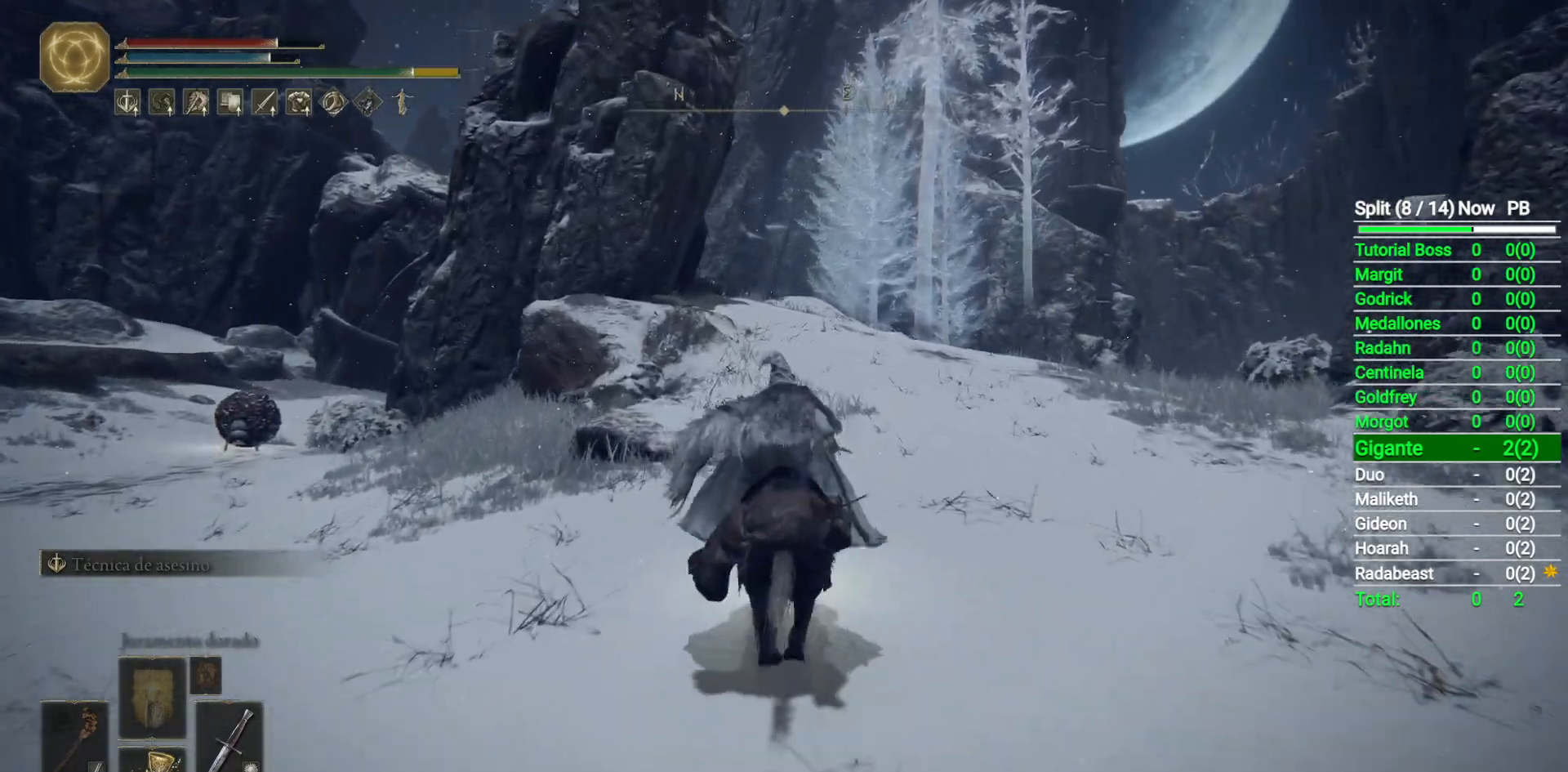
{"buttons": [], "left_stick": "up", "right_stick": "down", "button_events": []}
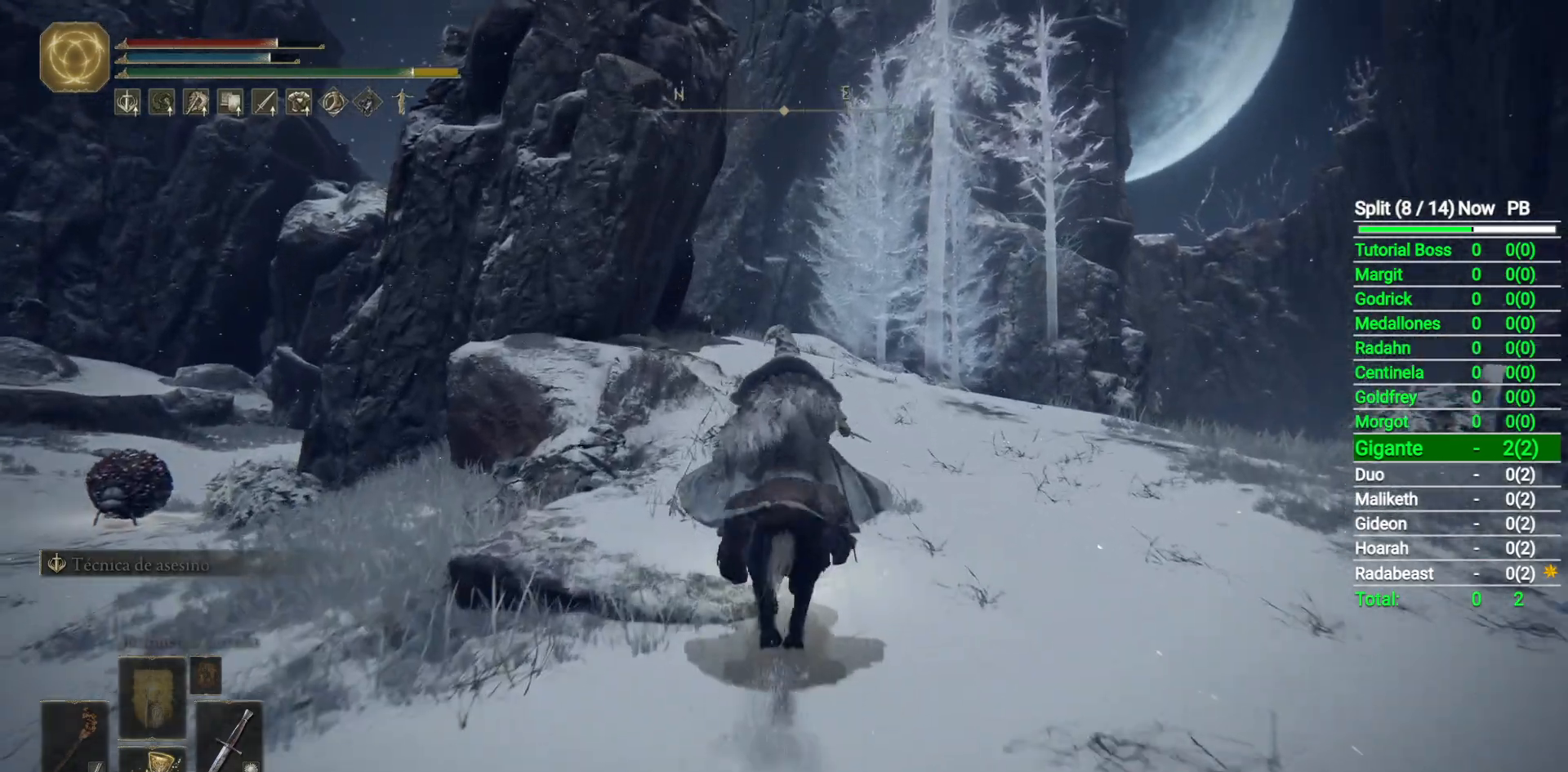
{"buttons": [], "left_stick": "up", "right_stick": "down", "button_events": []}
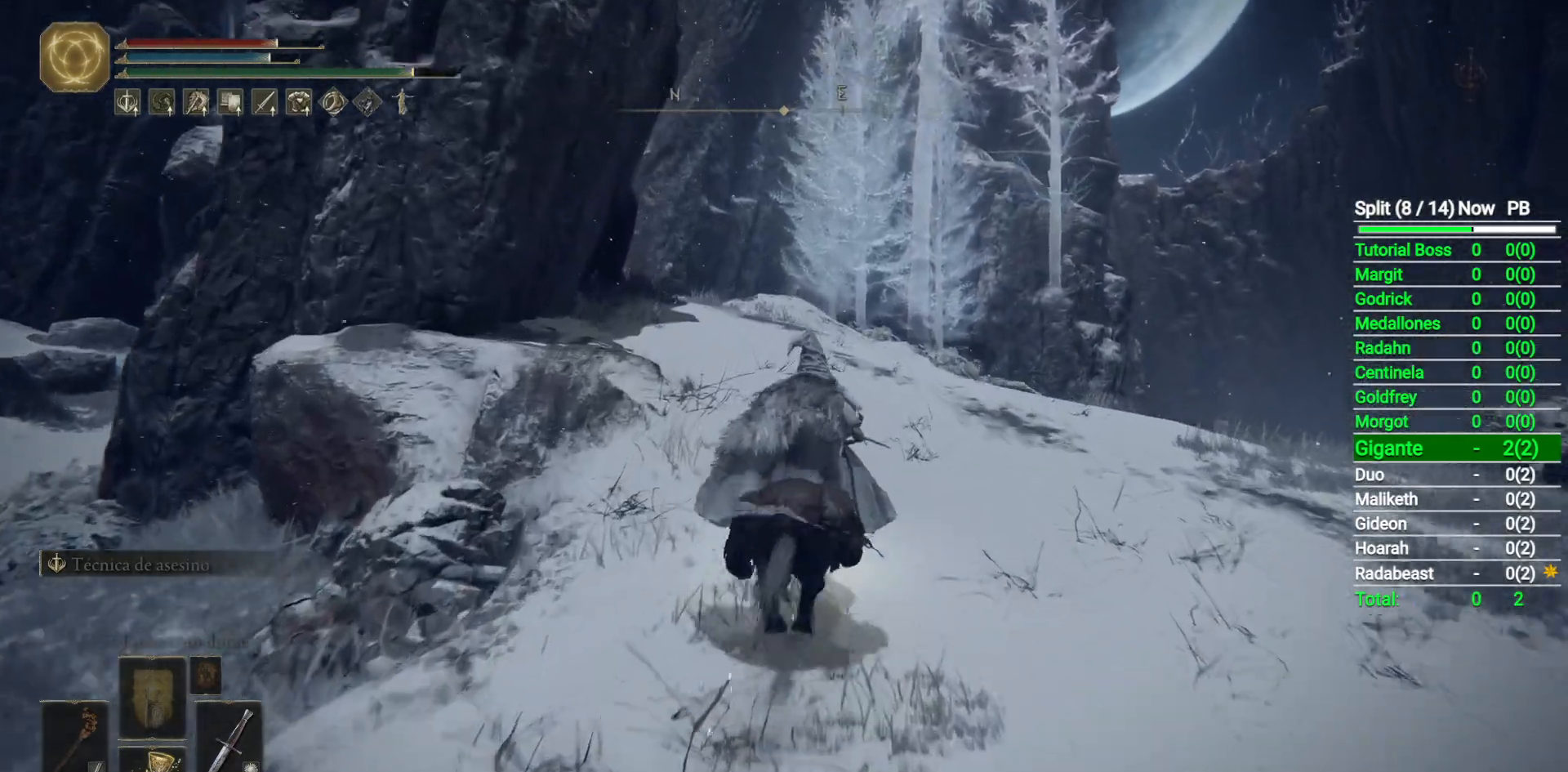
{"buttons": [], "left_stick": "up", "right_stick": "down-left", "button_events": []}
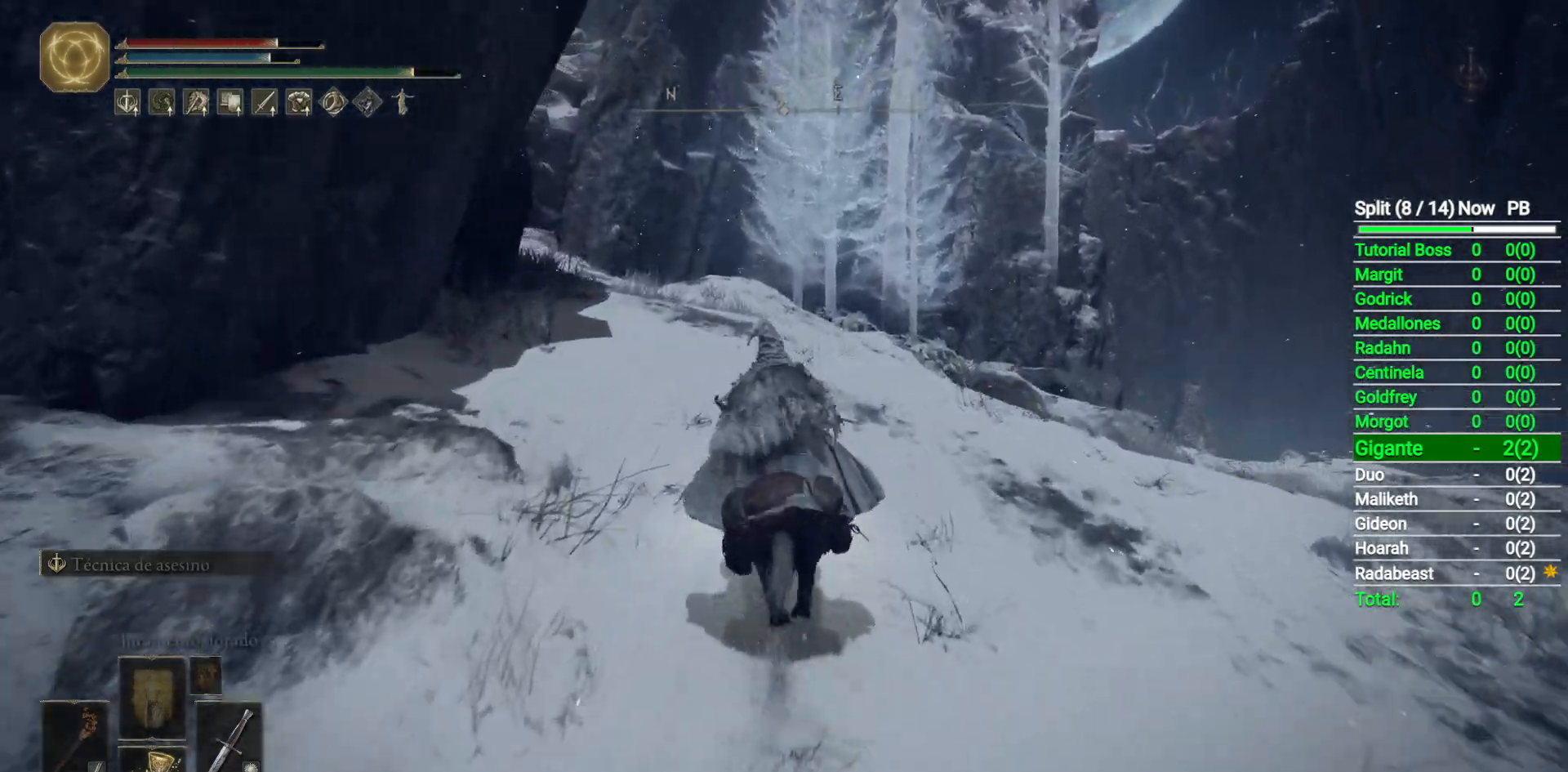
{"buttons": [], "left_stick": "up", "right_stick": "down-left", "button_events": []}
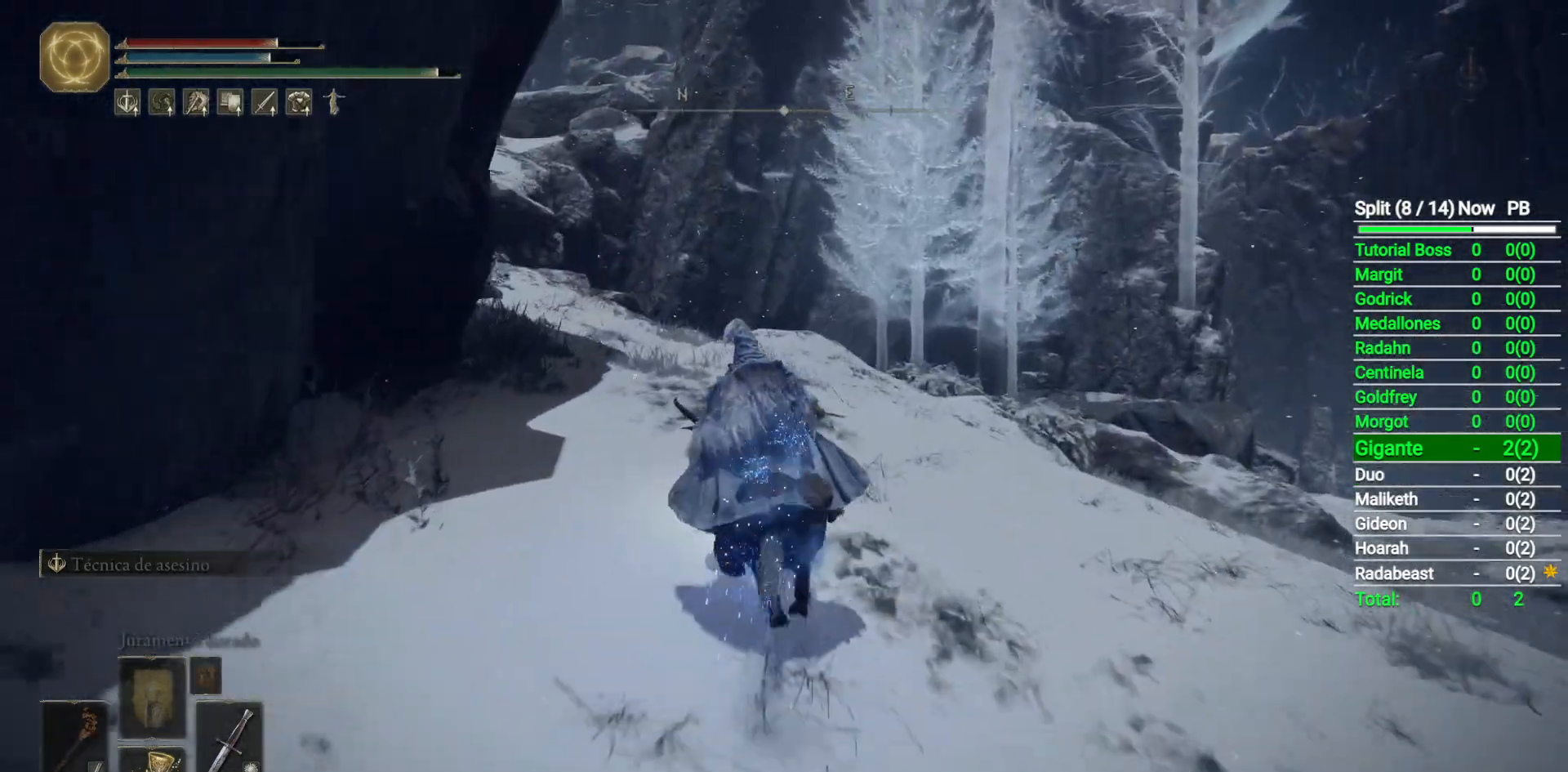
{"buttons": [], "left_stick": "center", "right_stick": "down-left", "button_events": []}
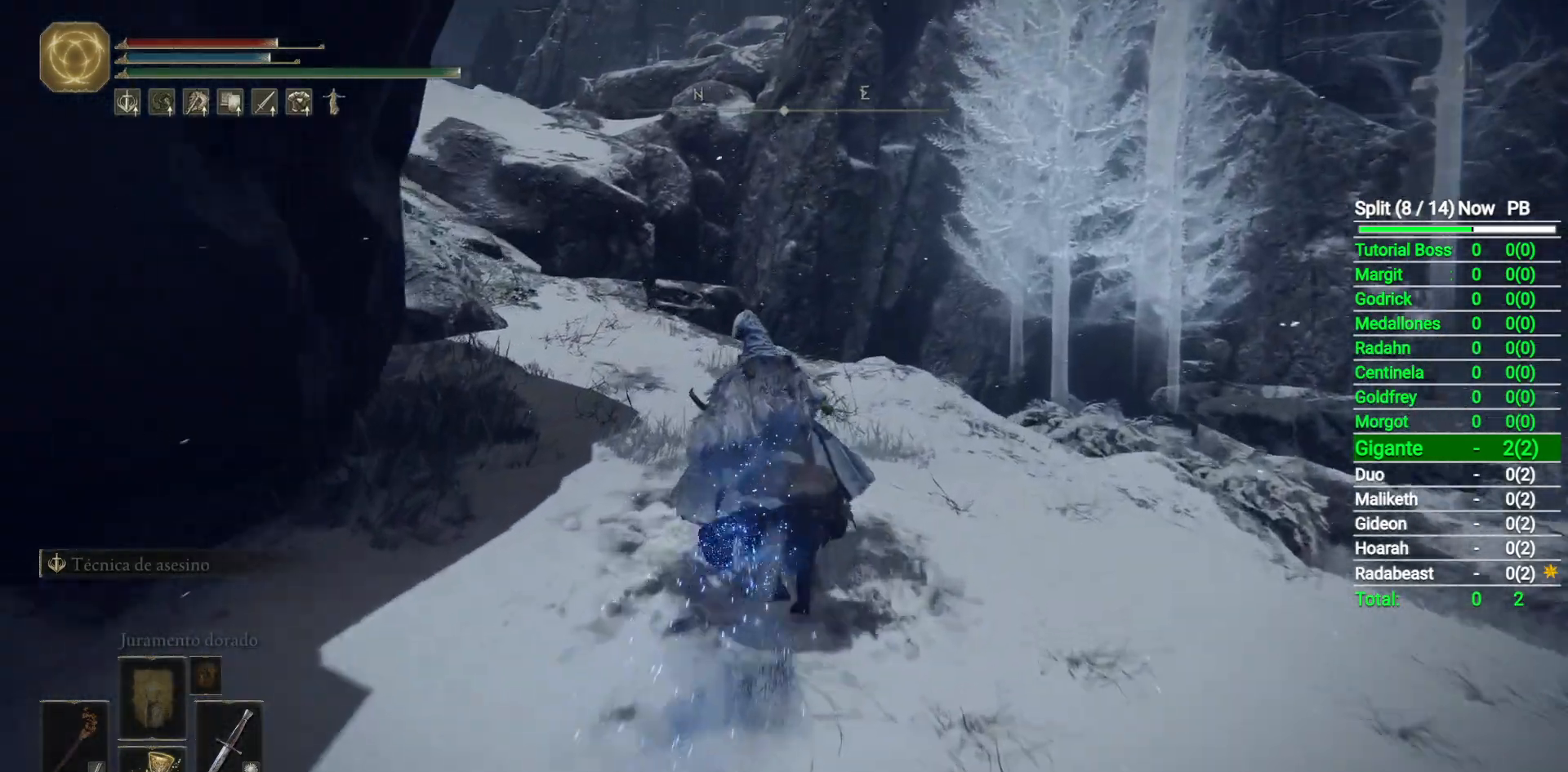
{"buttons": [], "left_stick": "up", "right_stick": "down-left", "button_events": []}
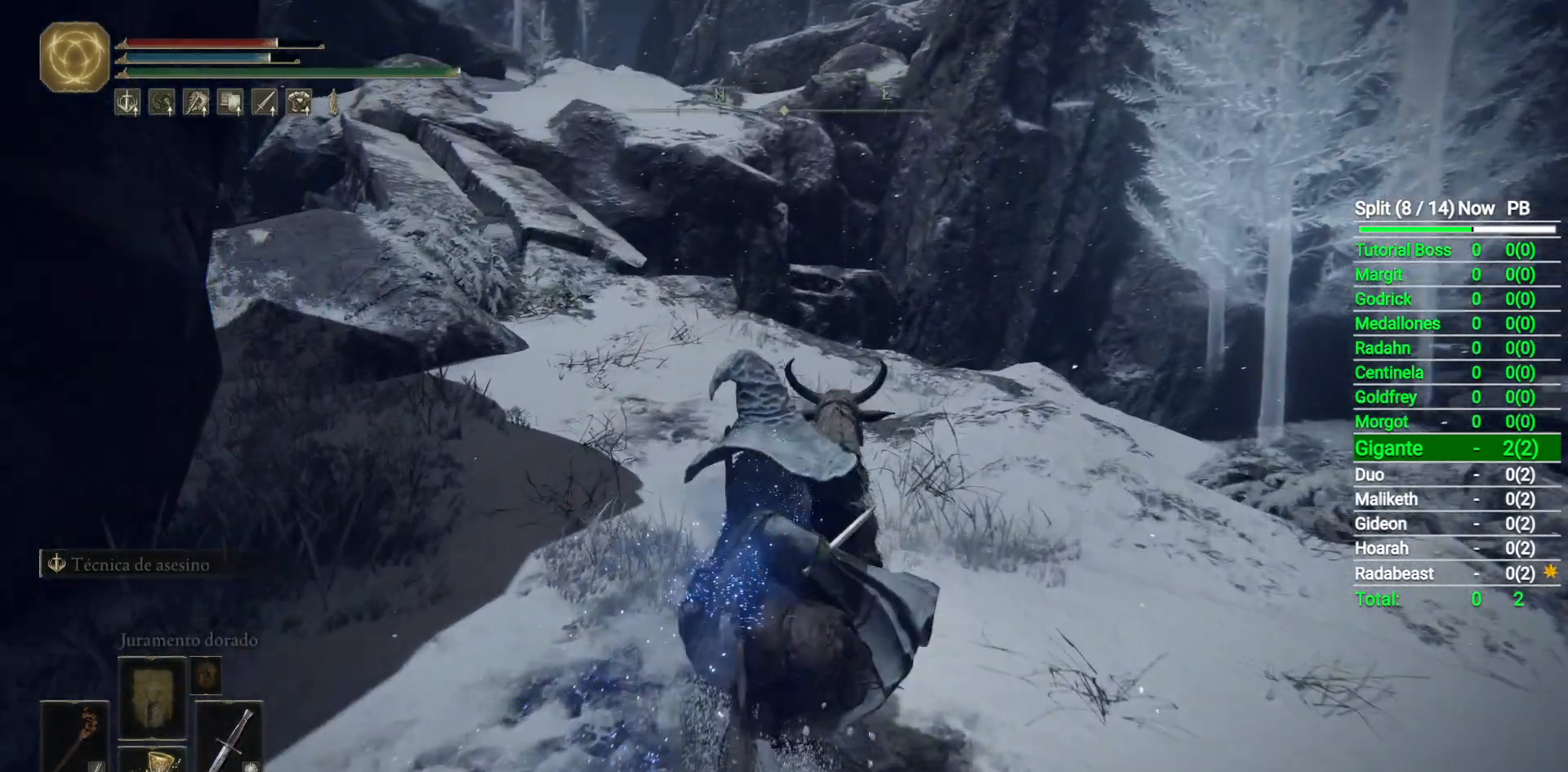
{"buttons": [], "left_stick": "up", "right_stick": "down-left", "button_events": [[117, "B", "down"], [217, "B", "up"]]}
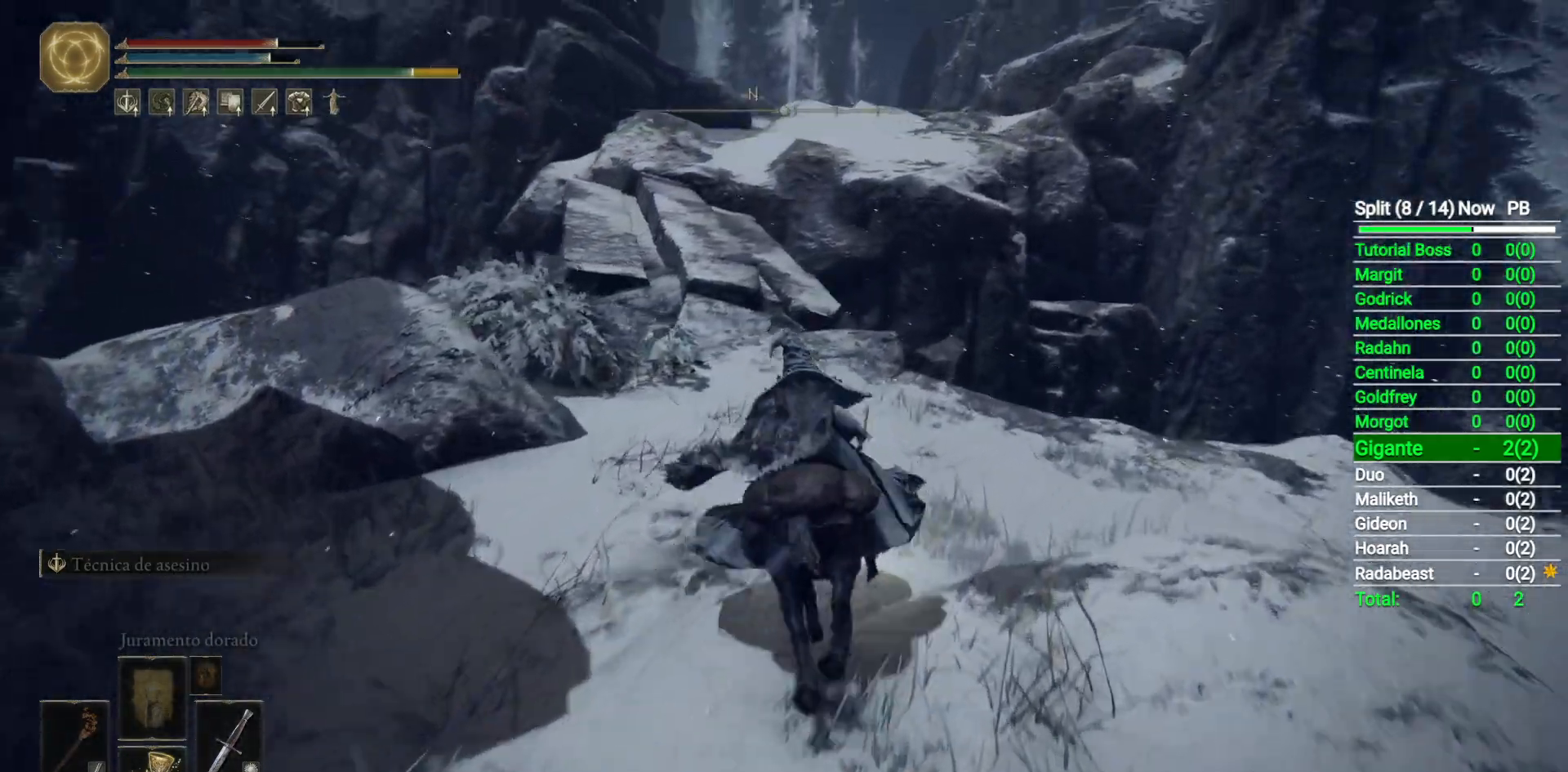
{"buttons": [], "left_stick": "up", "right_stick": "center", "button_events": []}
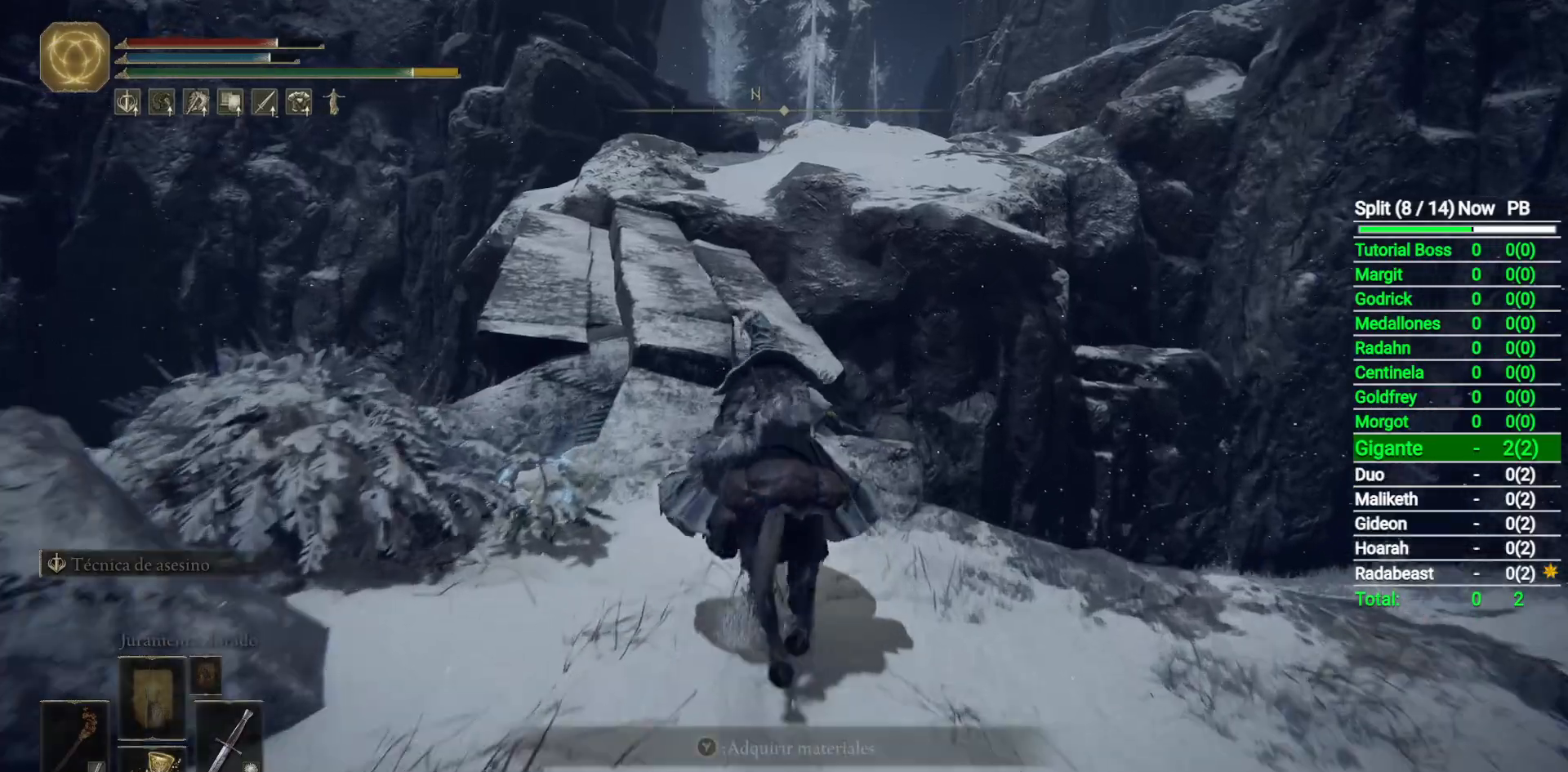
{"buttons": [], "left_stick": "up", "right_stick": "center", "button_events": [[83, "A", "down"], [200, "A", "up"]]}
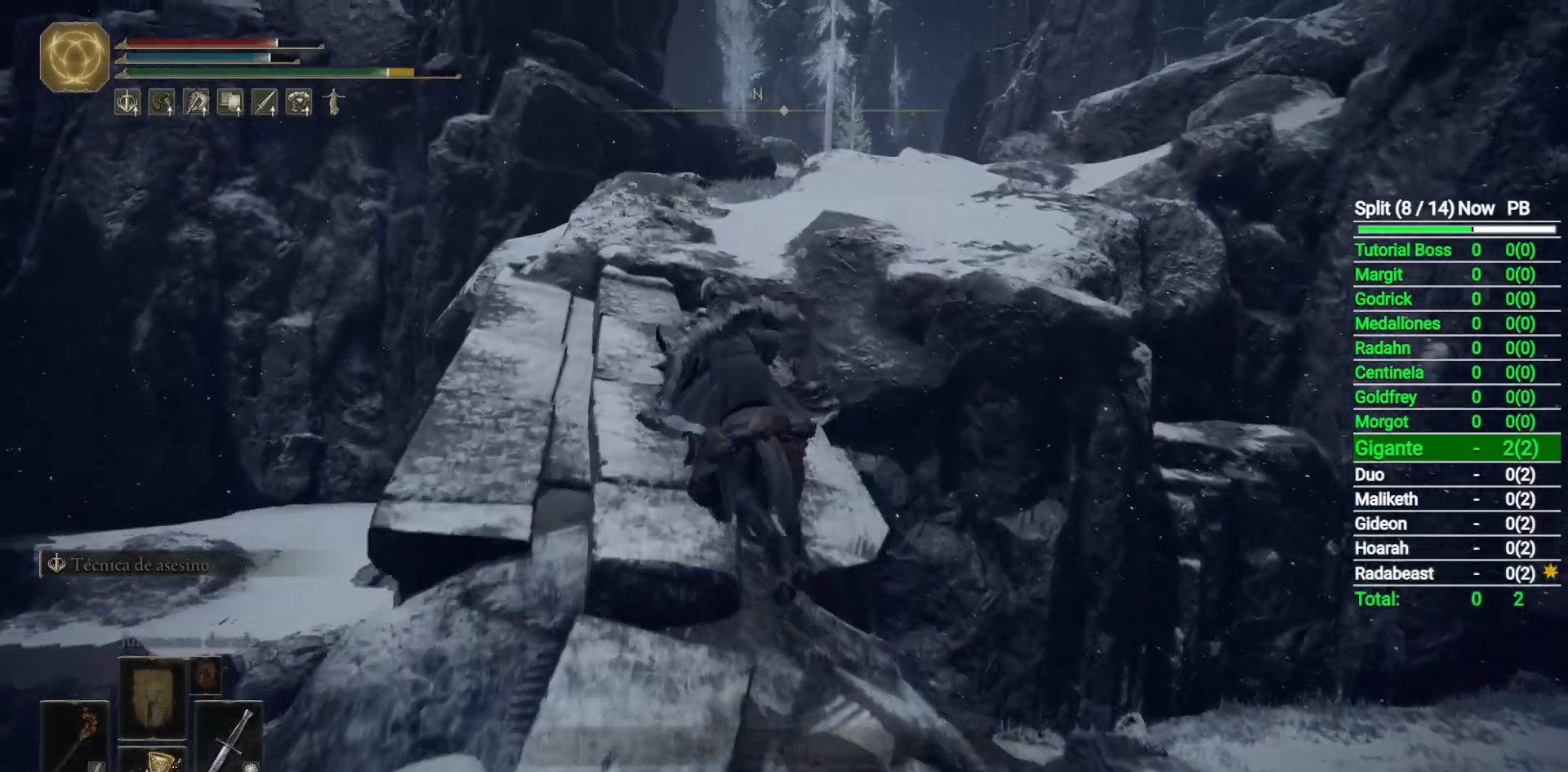
{"buttons": [], "left_stick": "up", "right_stick": "center", "button_events": [[300, "B", "down"], [417, "B", "up"]]}
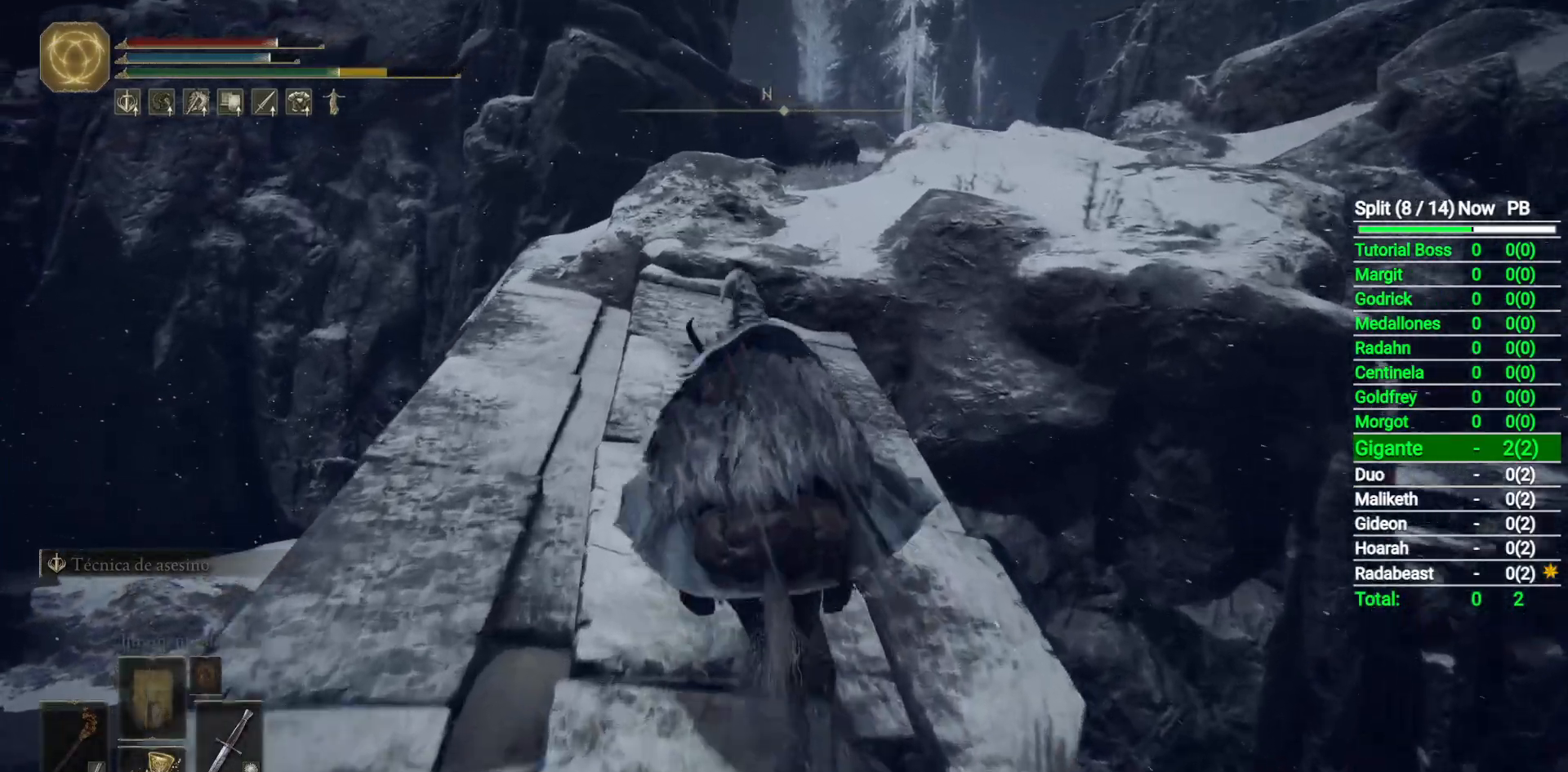
{"buttons": [], "left_stick": "up", "right_stick": "center", "button_events": []}
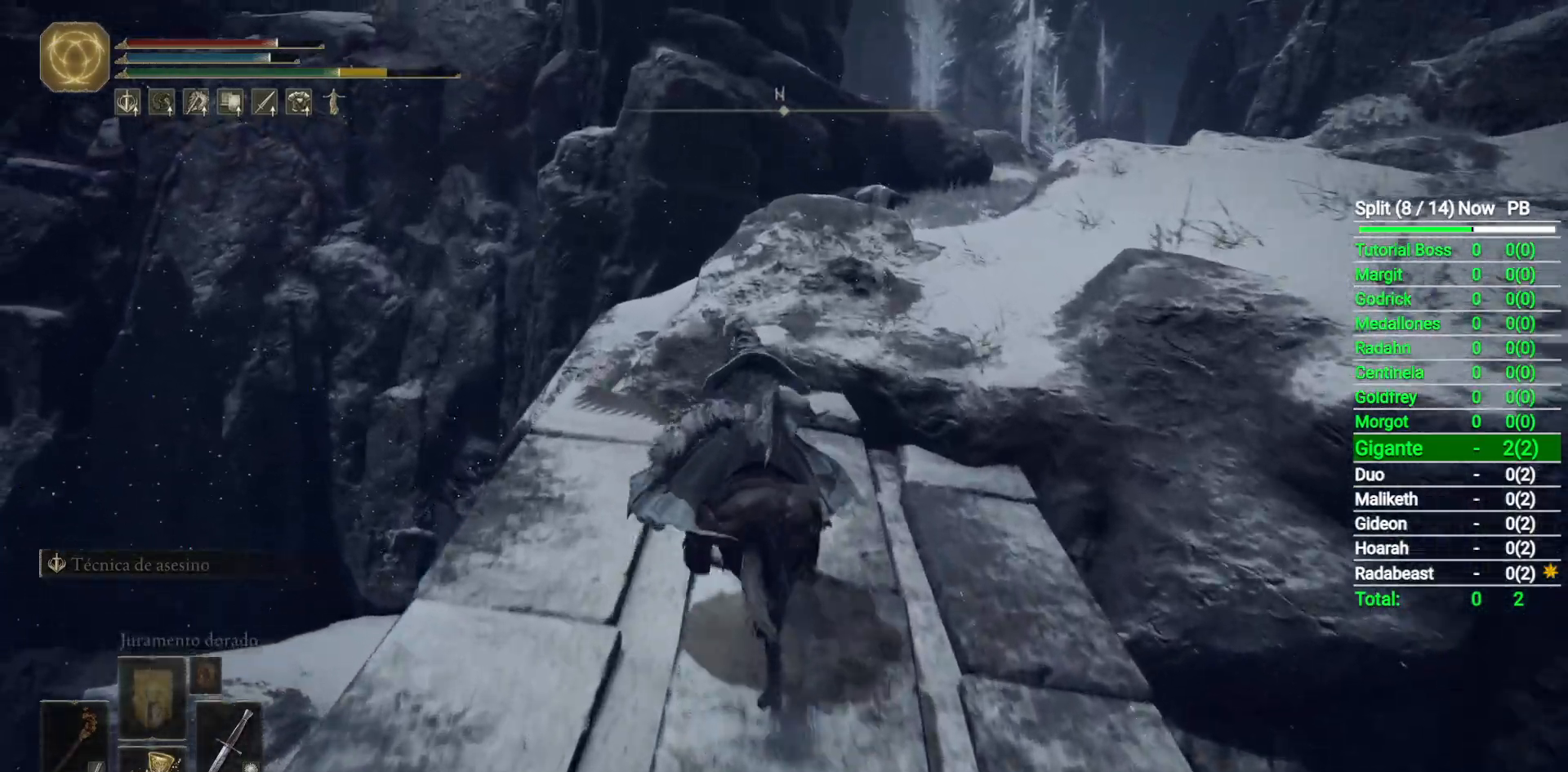
{"buttons": [], "left_stick": "up-right", "right_stick": "center", "button_events": [[183, "A", "down"], [267, "A", "up"]]}
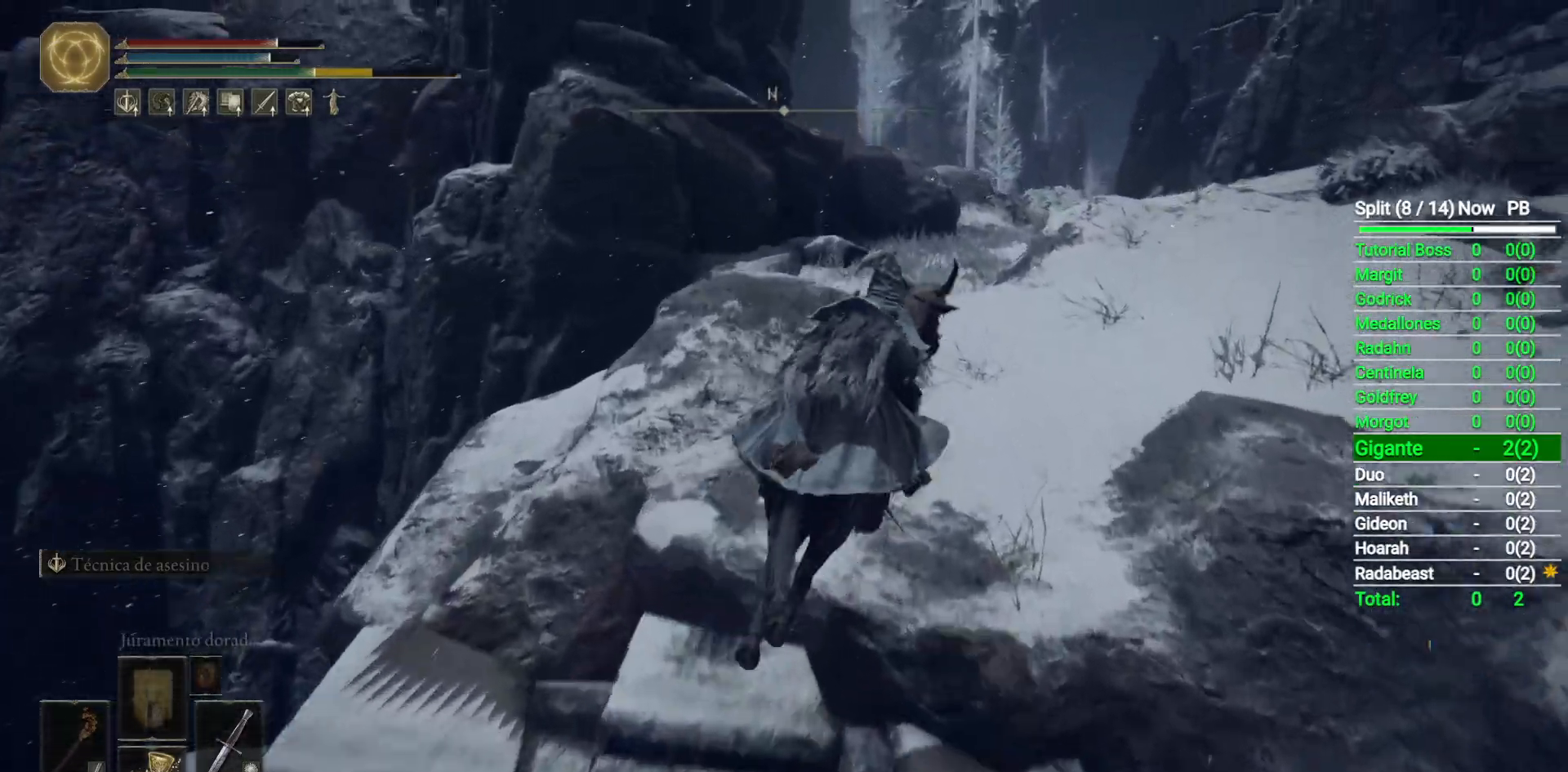
{"buttons": ["B"], "left_stick": "up", "right_stick": "center", "button_events": [[417, "B", "down"]]}
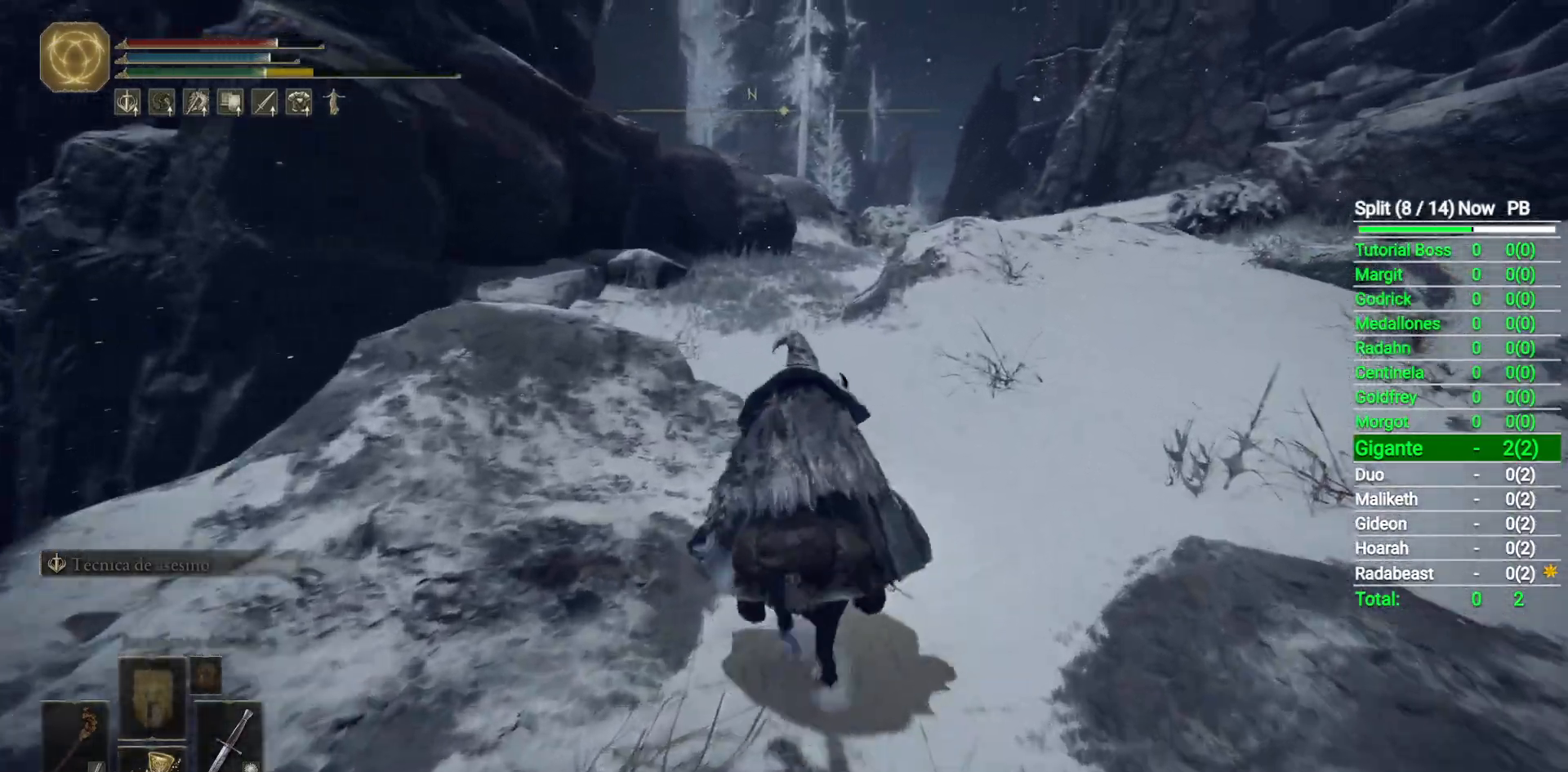
{"buttons": [], "left_stick": "up", "right_stick": "down-right", "button_events": [[50, "B", "up"]]}
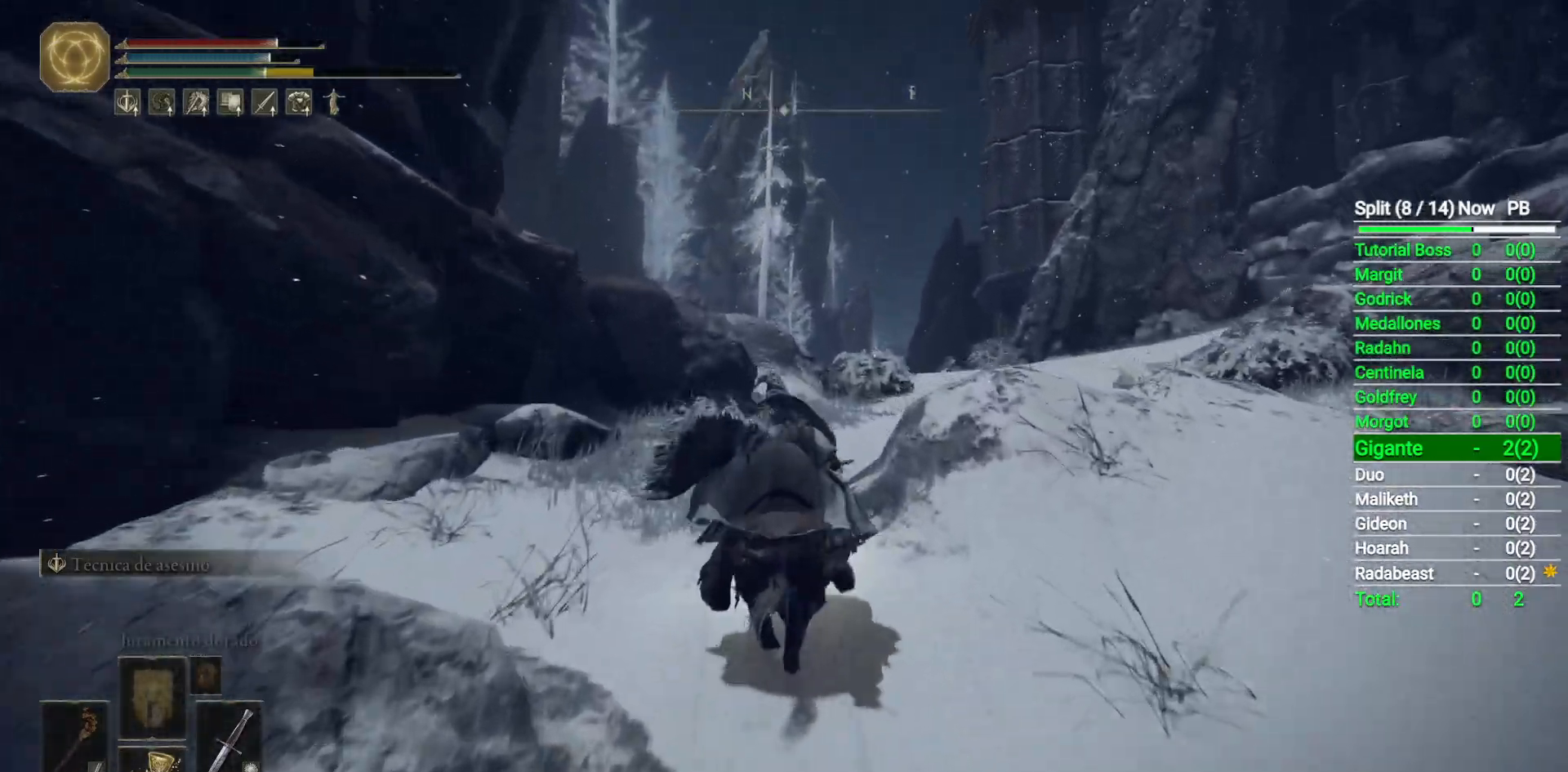
{"buttons": [], "left_stick": "up", "right_stick": "down", "button_events": []}
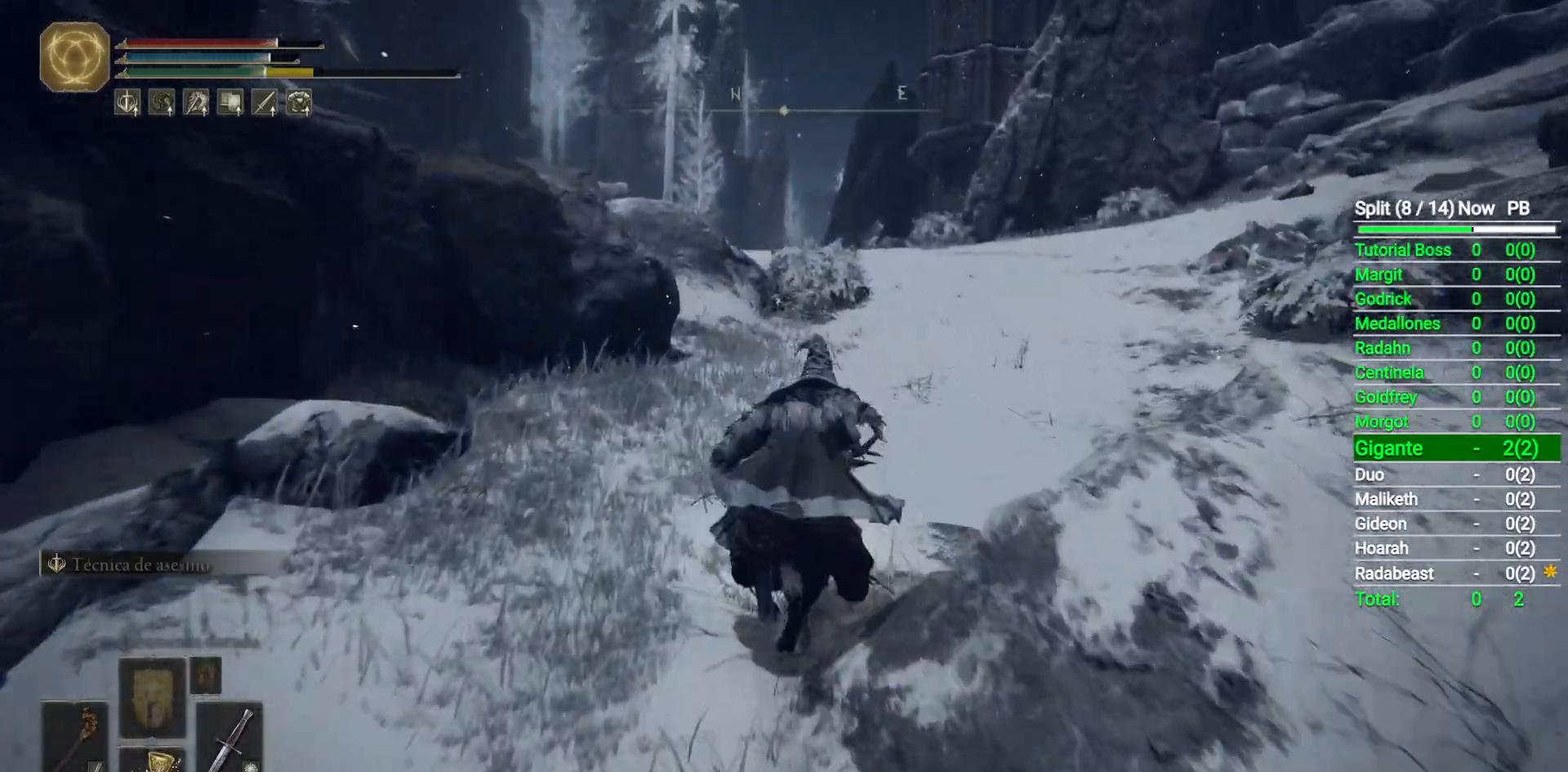
{"buttons": [], "left_stick": "up", "right_stick": "center", "button_events": []}
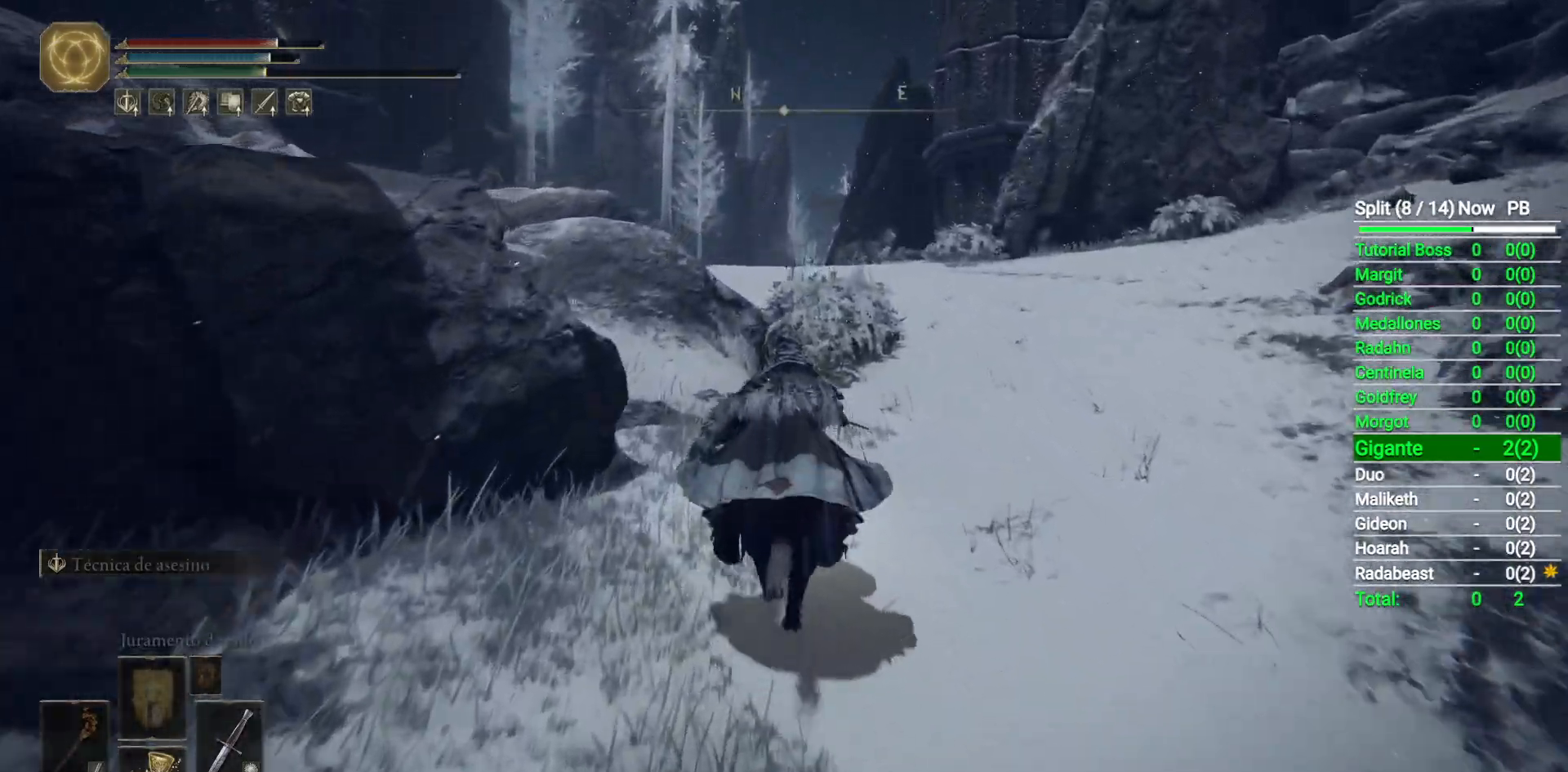
{"buttons": [], "left_stick": "up", "right_stick": "center", "button_events": [[383, "Y", "down"], [467, "Y", "up"]]}
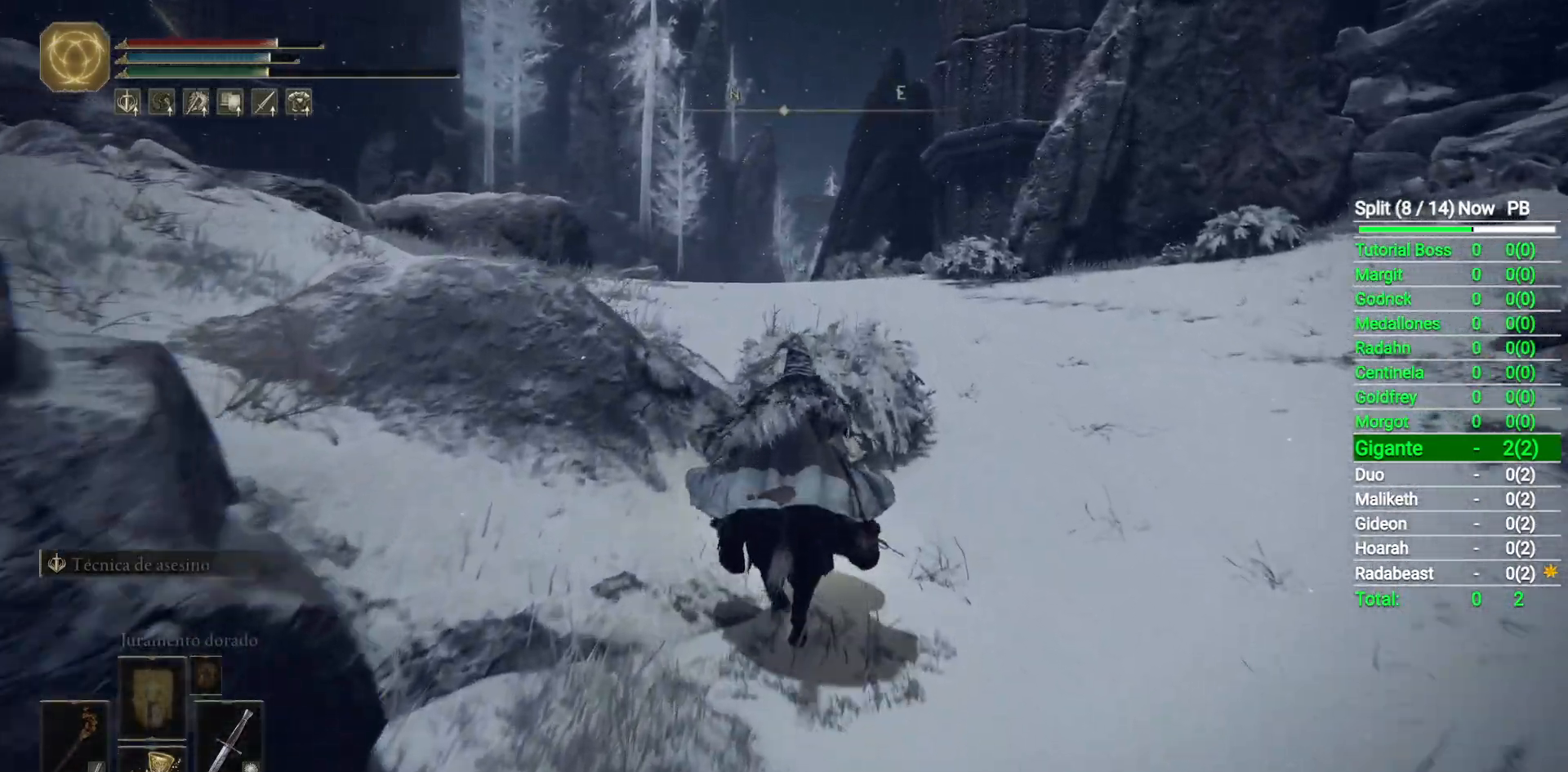
{"buttons": [], "left_stick": "up", "right_stick": "center", "button_events": [[67, "Y", "down"], [117, "Y", "up"], [200, "Y", "down"], [300, "Y", "up"]]}
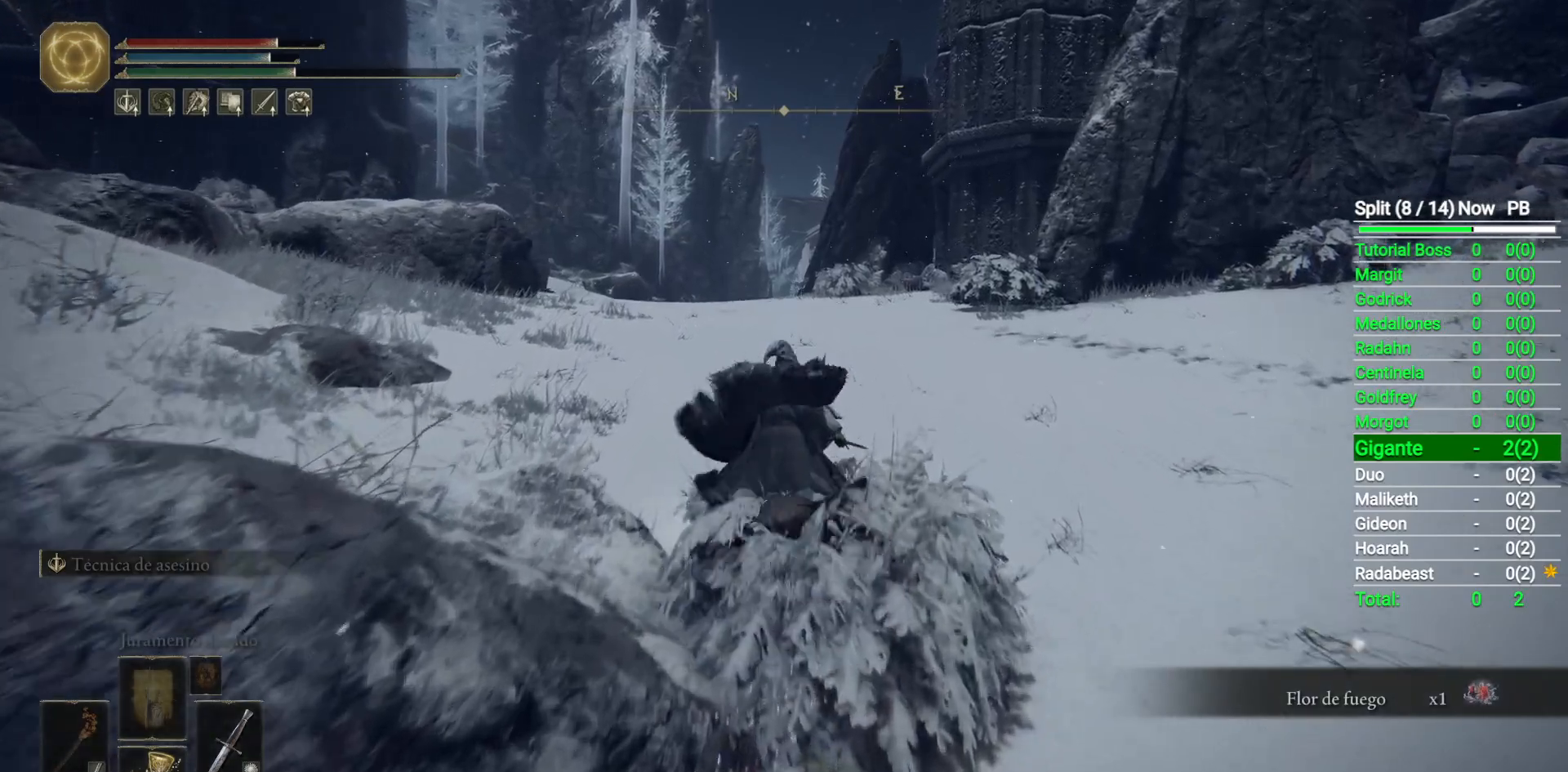
{"buttons": [], "left_stick": "up", "right_stick": "center", "button_events": [[317, "B", "down"], [450, "B", "up"]]}
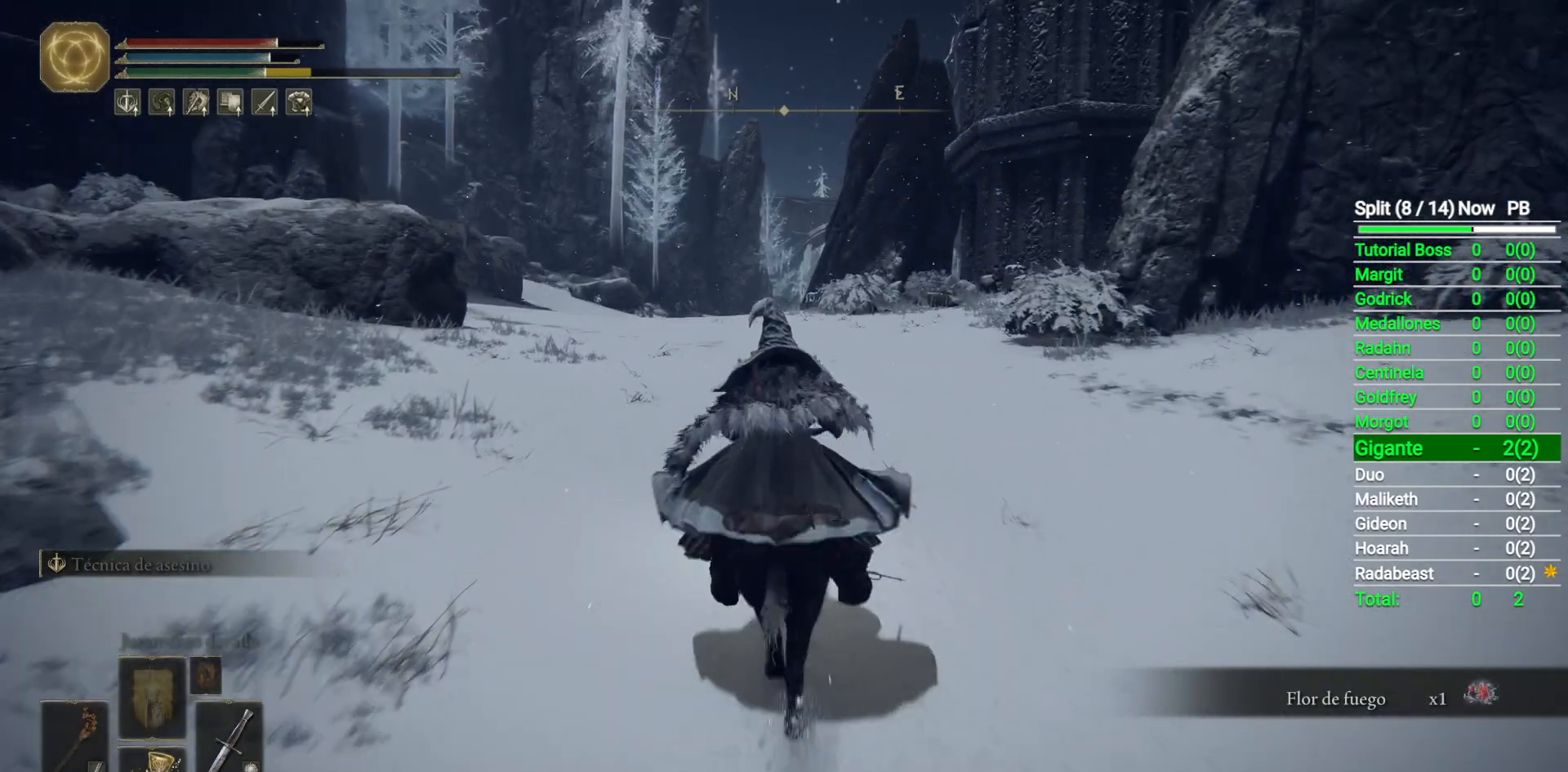
{"buttons": [], "left_stick": "up", "right_stick": "center", "button_events": []}
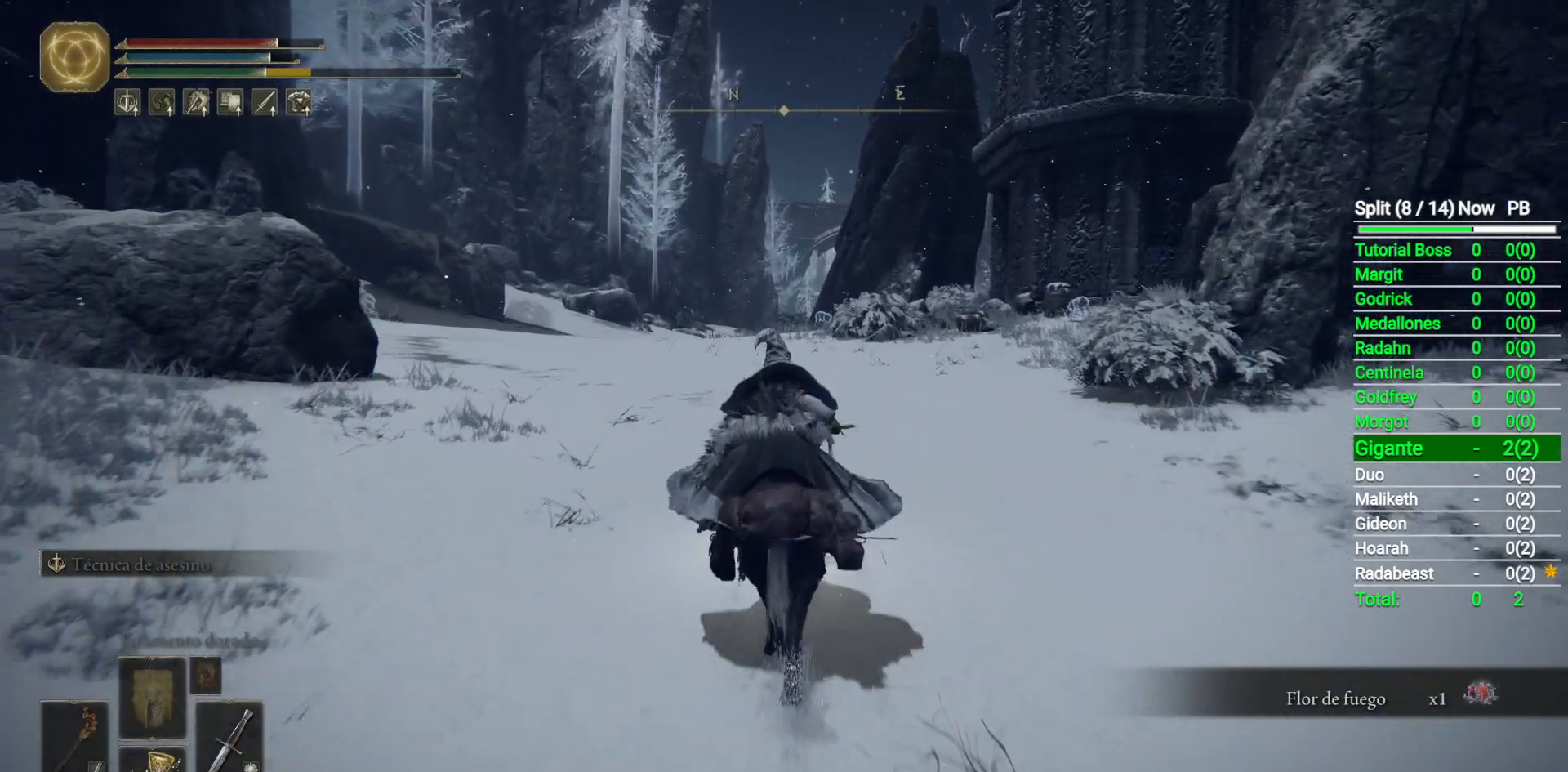
{"buttons": [], "left_stick": "up-left", "right_stick": "down", "button_events": []}